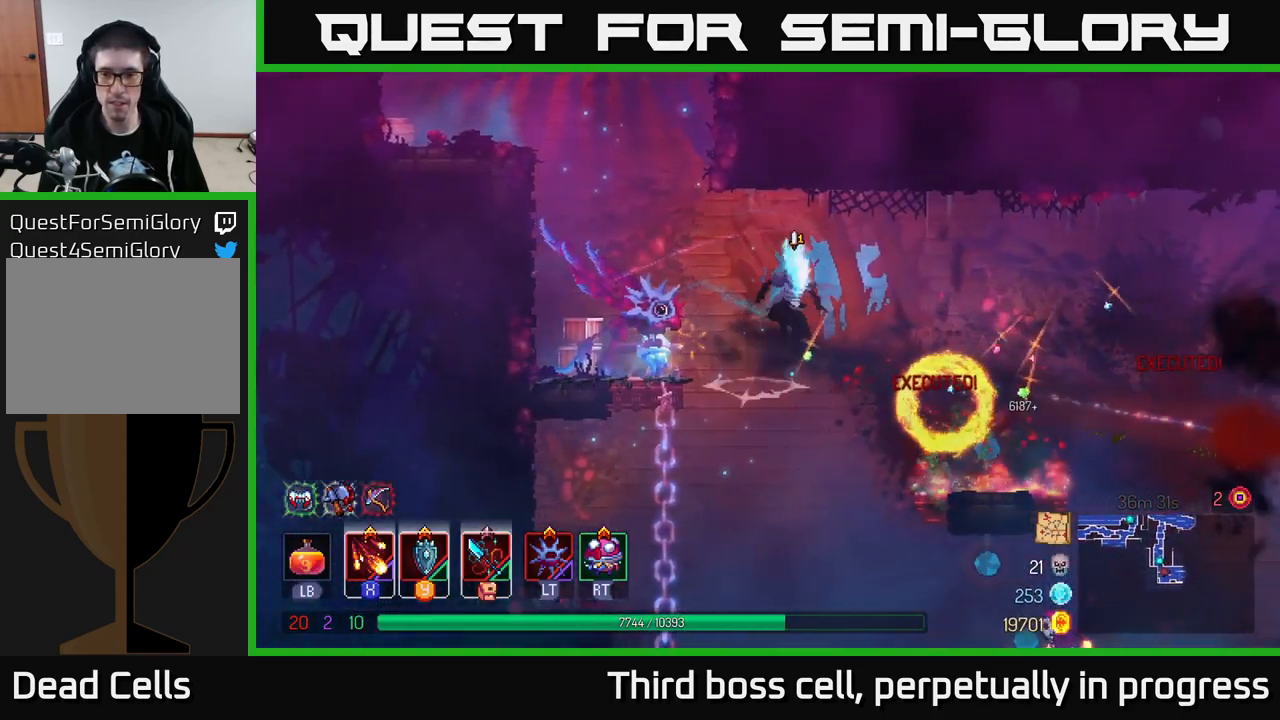
Gameplay with a controller (Xbox layout); each line is a JSON object with the inputs held at the frame after it. "events" lists button and stick changes between this image and that frame as [ms after this image, input, new state], when the widget could be followed in between.
{"buttons": [], "left_stick": "center", "right_stick": "center", "events": [[50, "A", "up"], [234, "B", "down"], [317, "B", "up"], [334, "left_stick", "center"]]}
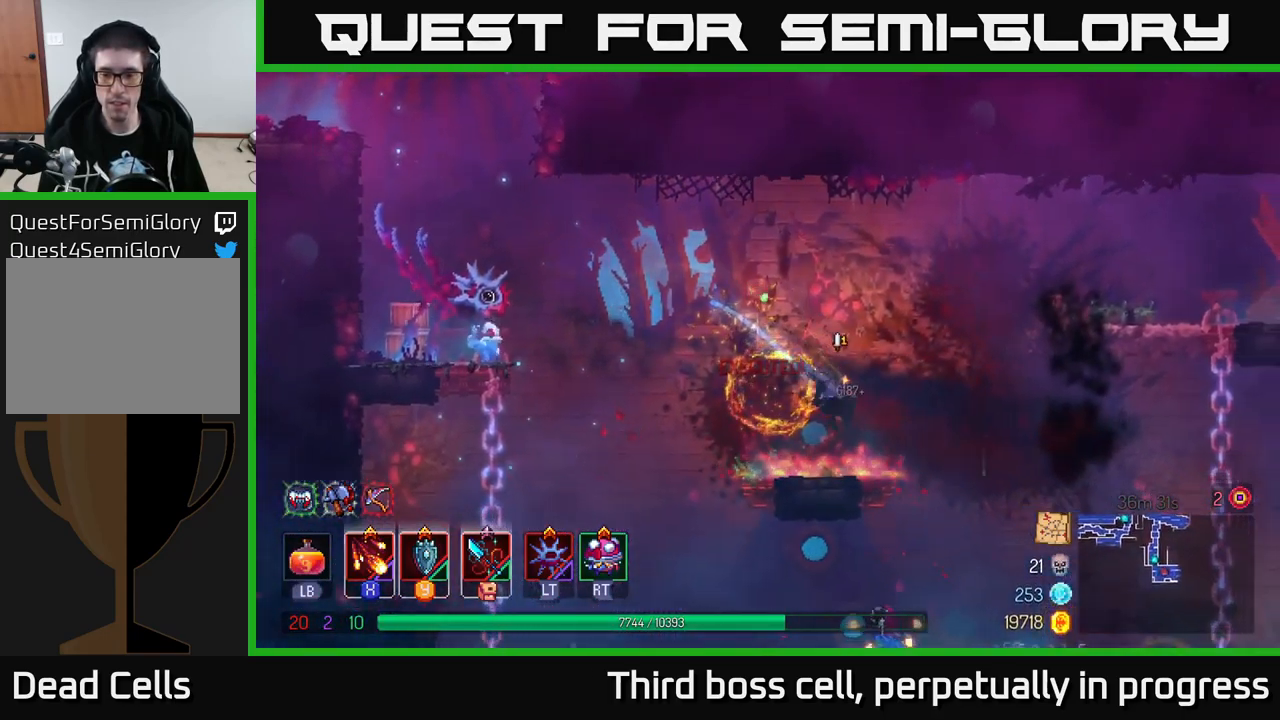
{"buttons": ["A"], "left_stick": "right", "right_stick": "center", "events": [[84, "left_stick", "right"], [217, "A", "down"], [367, "A", "up"], [467, "A", "down"]]}
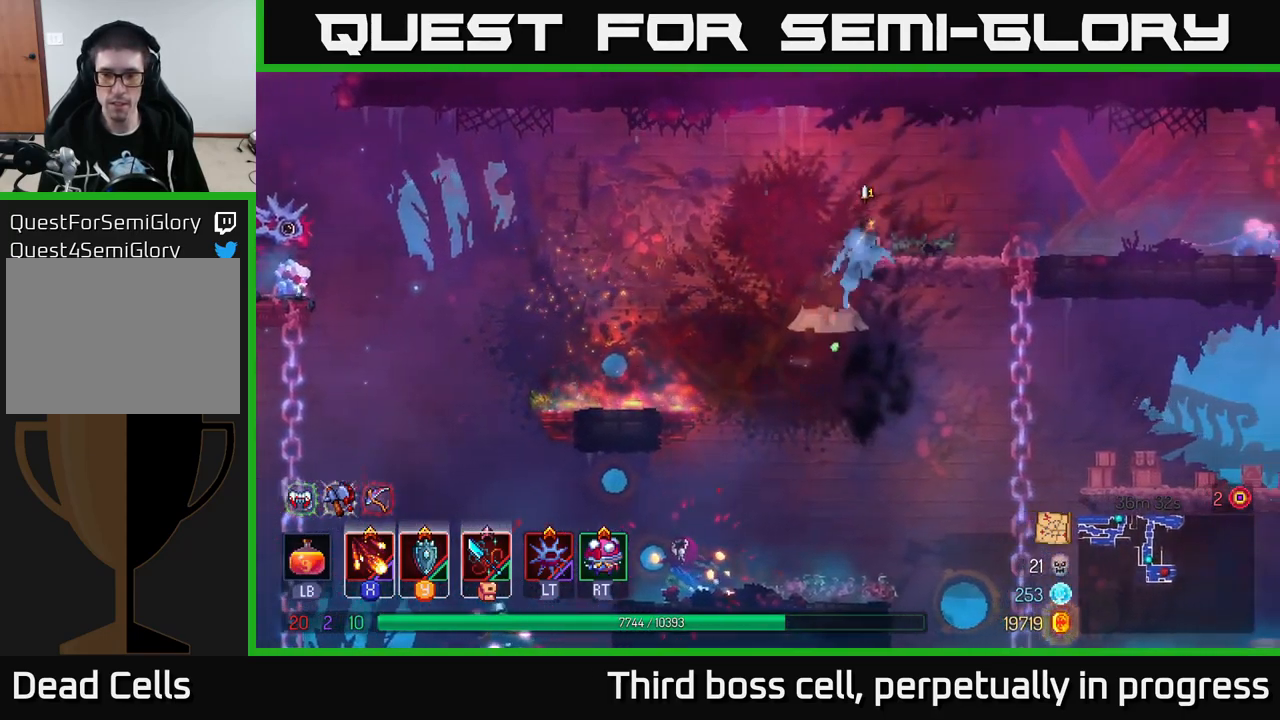
{"buttons": [], "left_stick": "up-right", "right_stick": "center", "events": [[84, "A", "up"], [201, "B", "down"], [301, "B", "up"], [467, "left_stick", "up-right"]]}
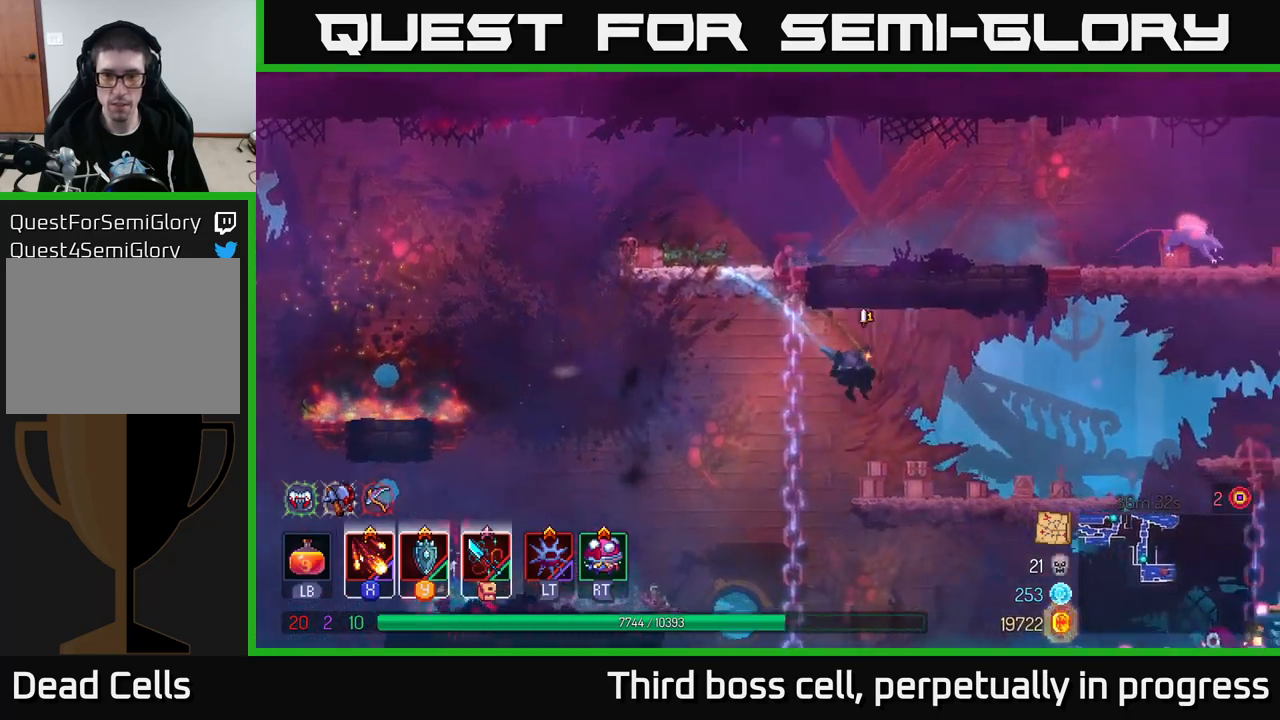
{"buttons": [], "left_stick": "right", "right_stick": "center", "events": [[200, "A", "down"], [216, "left_stick", "up-left"], [333, "A", "up"], [333, "left_stick", "center"], [483, "left_stick", "right"]]}
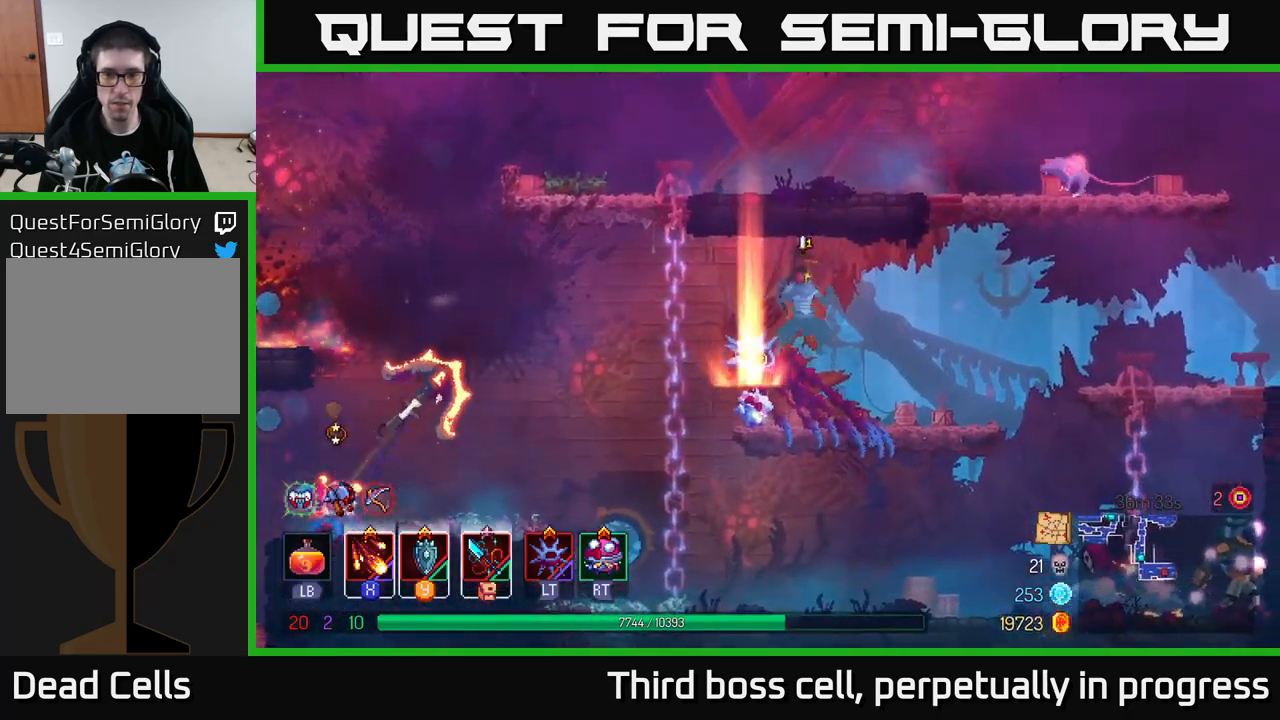
{"buttons": [], "left_stick": "left", "right_stick": "center", "events": [[16, "X", "down"], [100, "X", "up"], [283, "X", "down"], [366, "X", "up"], [383, "left_stick", "left"], [433, "X", "down"], [500, "X", "up"]]}
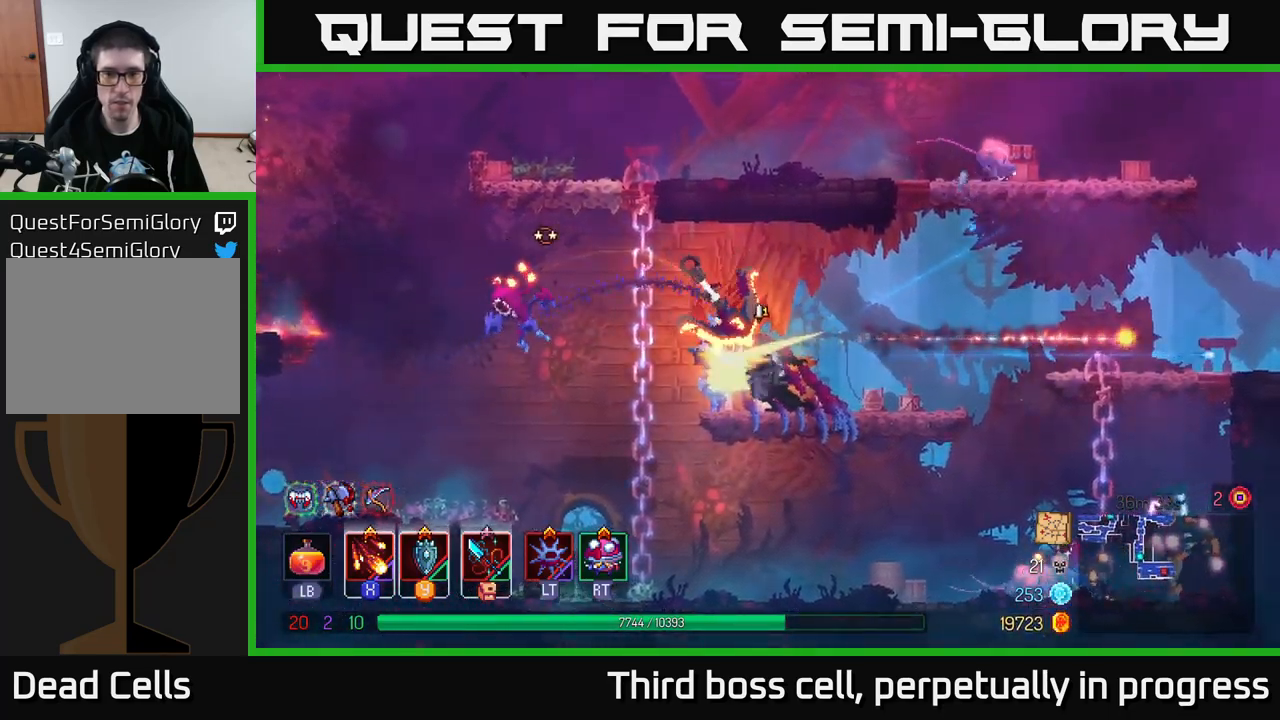
{"buttons": [], "left_stick": "right", "right_stick": "center", "events": [[83, "X", "down"], [166, "X", "up"], [233, "B", "down"], [250, "left_stick", "right"], [316, "B", "up"], [366, "B", "down"], [466, "B", "up"]]}
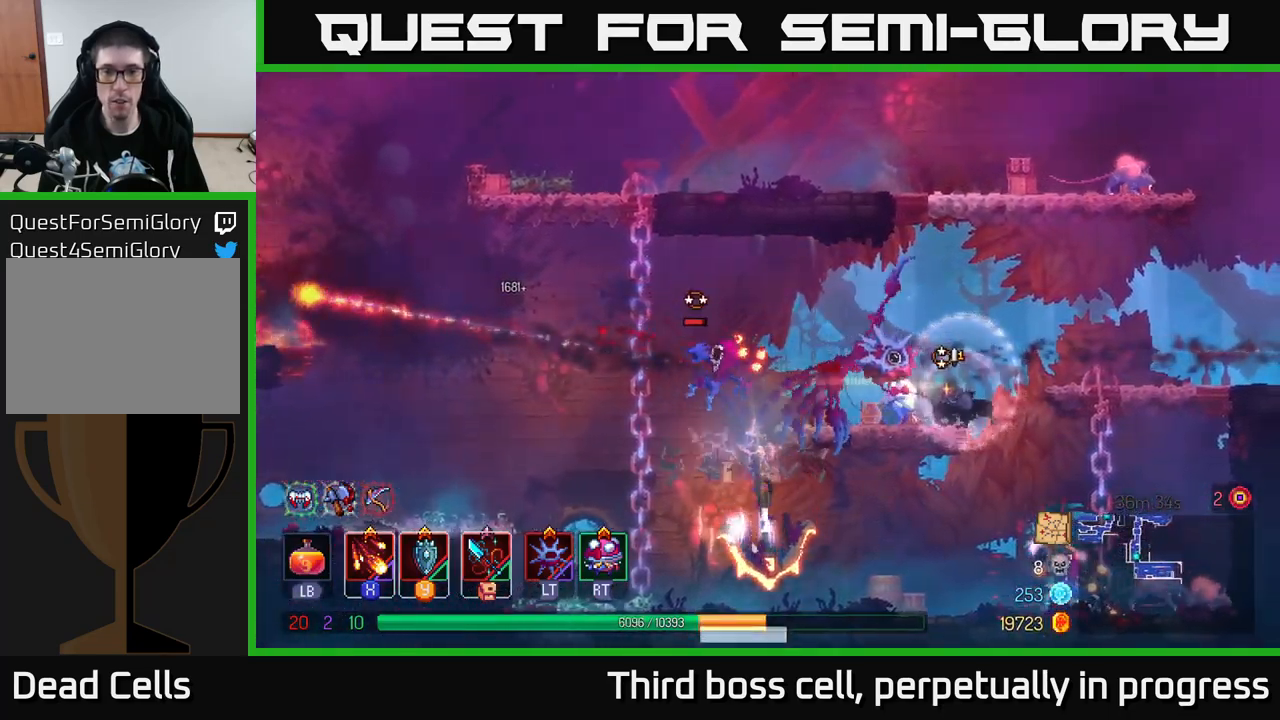
{"buttons": [], "left_stick": "left", "right_stick": "center", "events": [[133, "left_stick", "up"], [183, "left_stick", "left"], [250, "X", "down"], [350, "X", "up"], [416, "X", "down"], [483, "X", "up"]]}
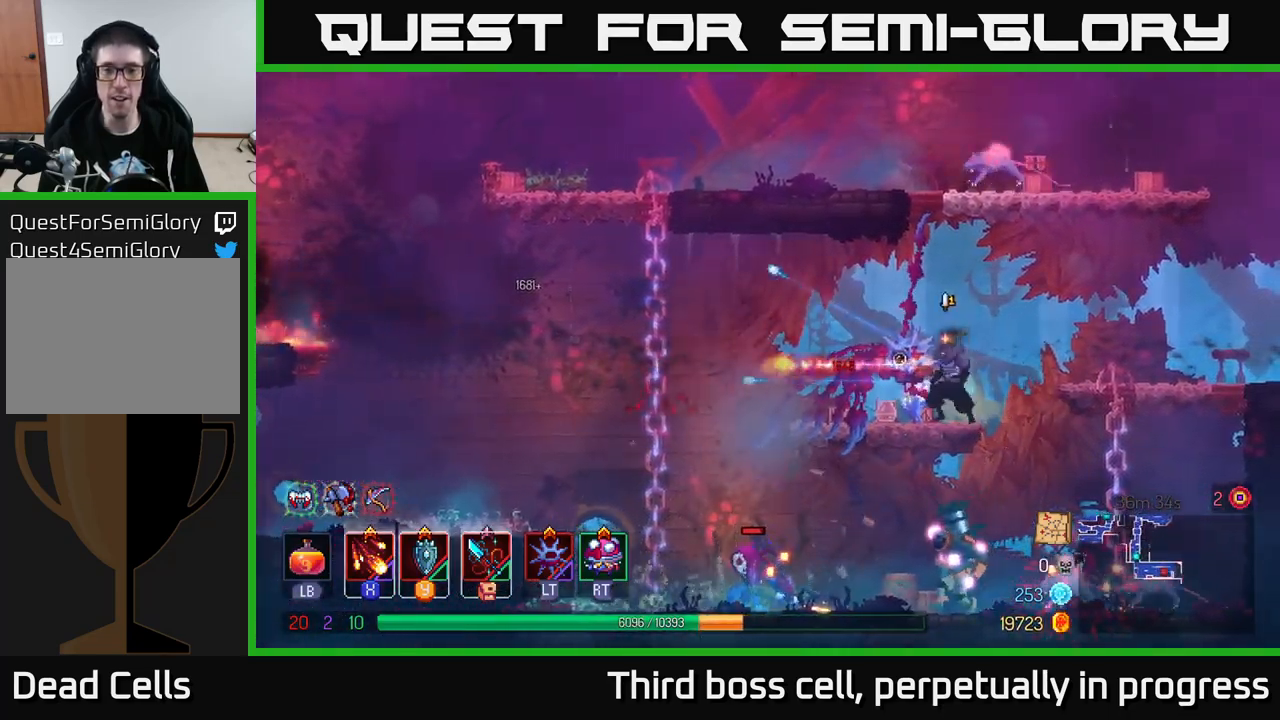
{"buttons": [], "left_stick": "up-left", "right_stick": "center", "events": [[83, "left_stick", "up-left"], [266, "A", "down"], [350, "A", "up"]]}
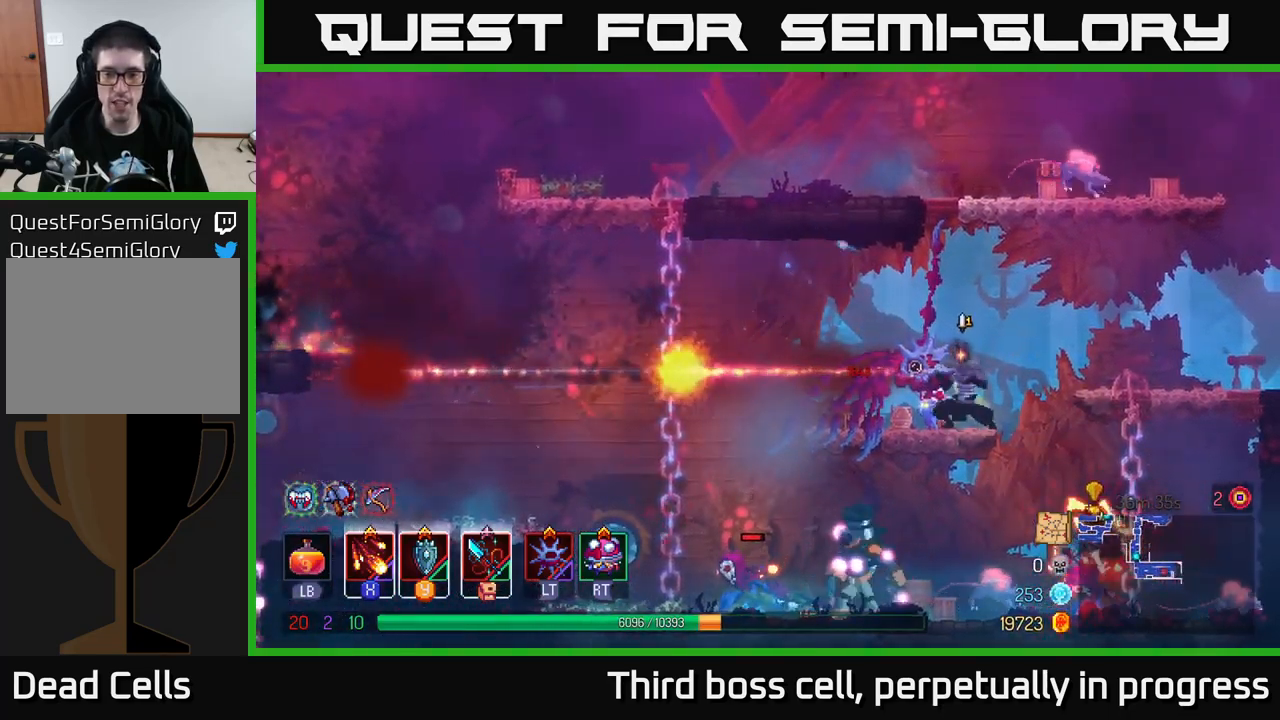
{"buttons": ["A"], "left_stick": "down", "right_stick": "center", "events": [[66, "left_stick", "down"], [100, "A", "down"], [166, "A", "up"], [233, "A", "down"], [283, "A", "up"], [366, "A", "down"], [416, "A", "up"], [483, "A", "down"]]}
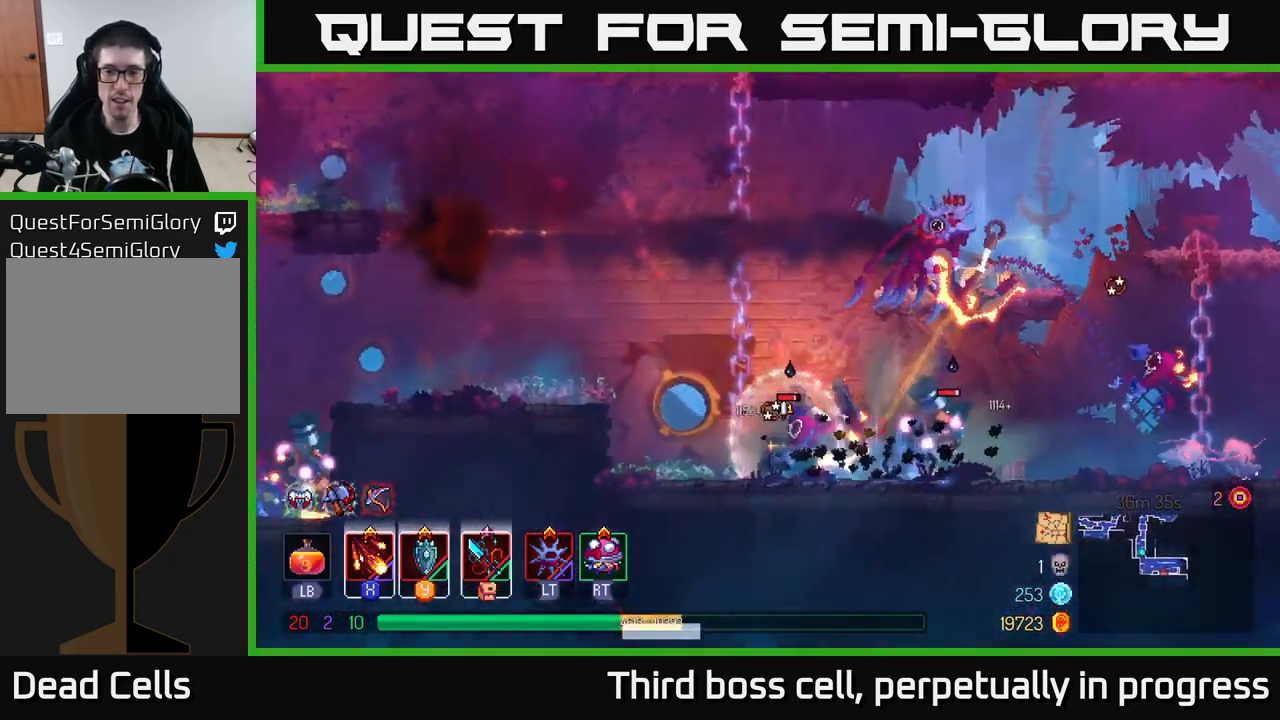
{"buttons": [], "left_stick": "right", "right_stick": "center", "events": [[83, "A", "up"], [133, "left_stick", "center"], [216, "X", "down"], [283, "left_stick", "left"], [300, "X", "up"], [366, "left_stick", "right"], [400, "X", "down"], [483, "X", "up"]]}
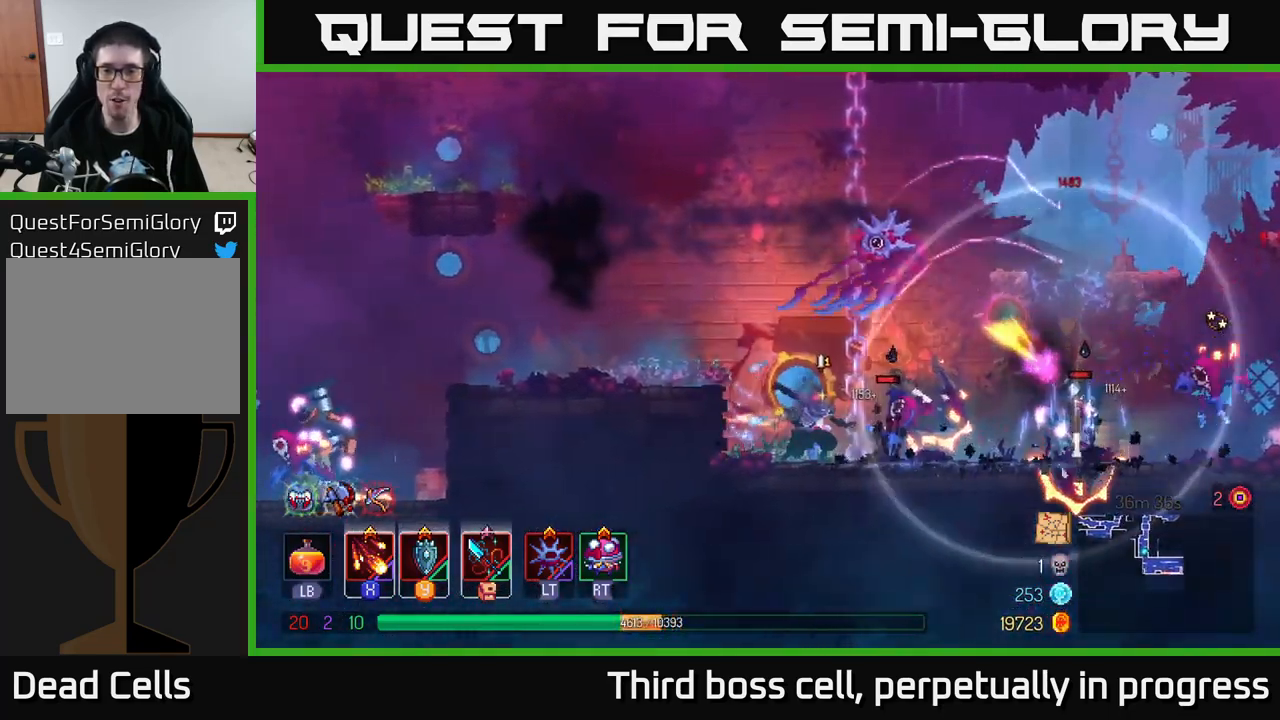
{"buttons": ["B"], "left_stick": "right", "right_stick": "center", "events": [[66, "X", "down"], [133, "X", "up"], [200, "X", "down"], [283, "X", "up"], [366, "left_stick", "center"], [433, "left_stick", "right"], [500, "B", "down"]]}
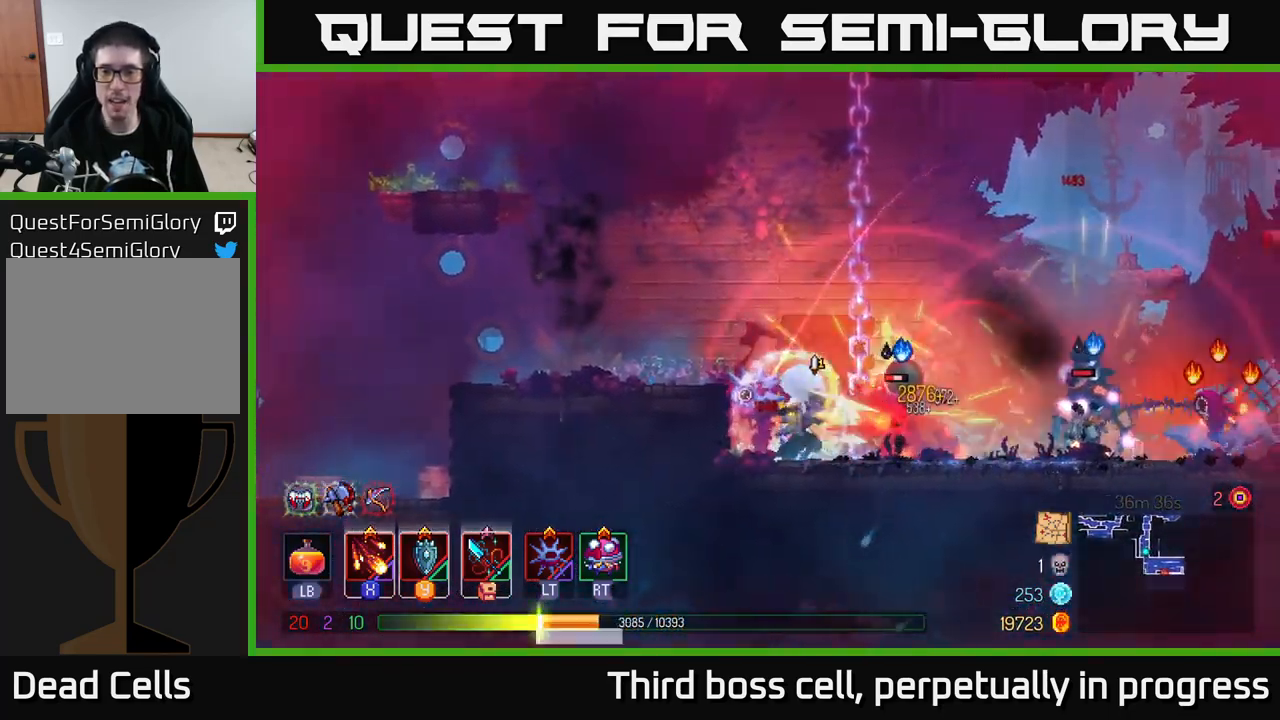
{"buttons": [], "left_stick": "right", "right_stick": "center", "events": [[66, "B", "up"], [116, "B", "down"], [200, "B", "up"], [266, "B", "down"], [350, "B", "up"], [383, "B", "down"], [483, "B", "up"]]}
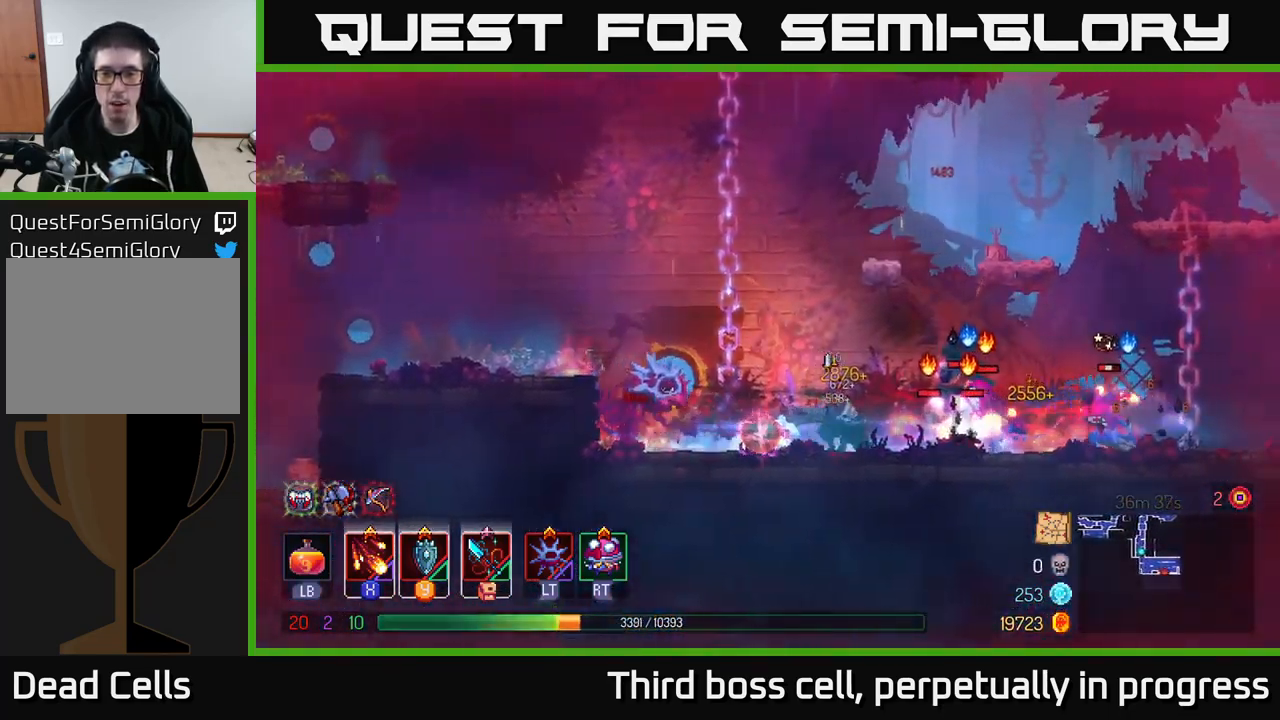
{"buttons": [], "left_stick": "right", "right_stick": "center", "events": [[116, "A", "down"], [267, "A", "up"], [350, "B", "down"], [433, "B", "up"]]}
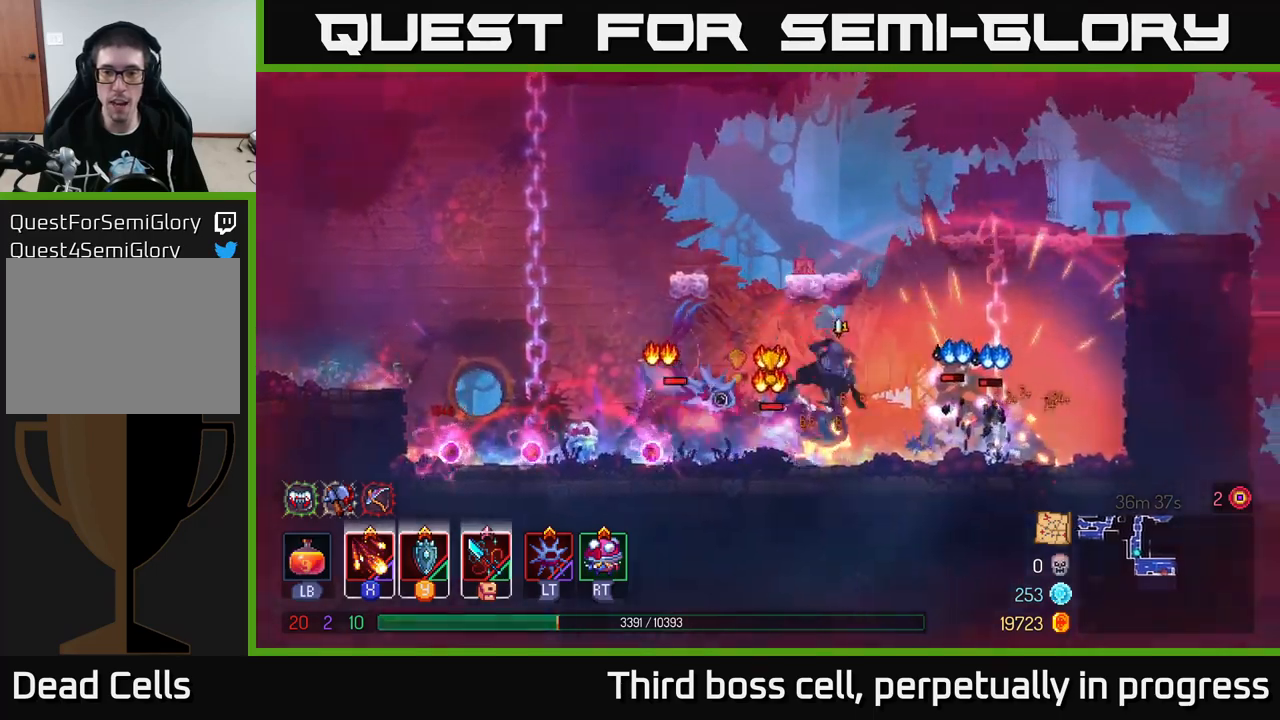
{"buttons": ["X"], "left_stick": "left", "right_stick": "center", "events": [[17, "B", "down"], [100, "B", "up"], [183, "B", "down"], [267, "B", "up"], [450, "X", "down"], [500, "left_stick", "left"]]}
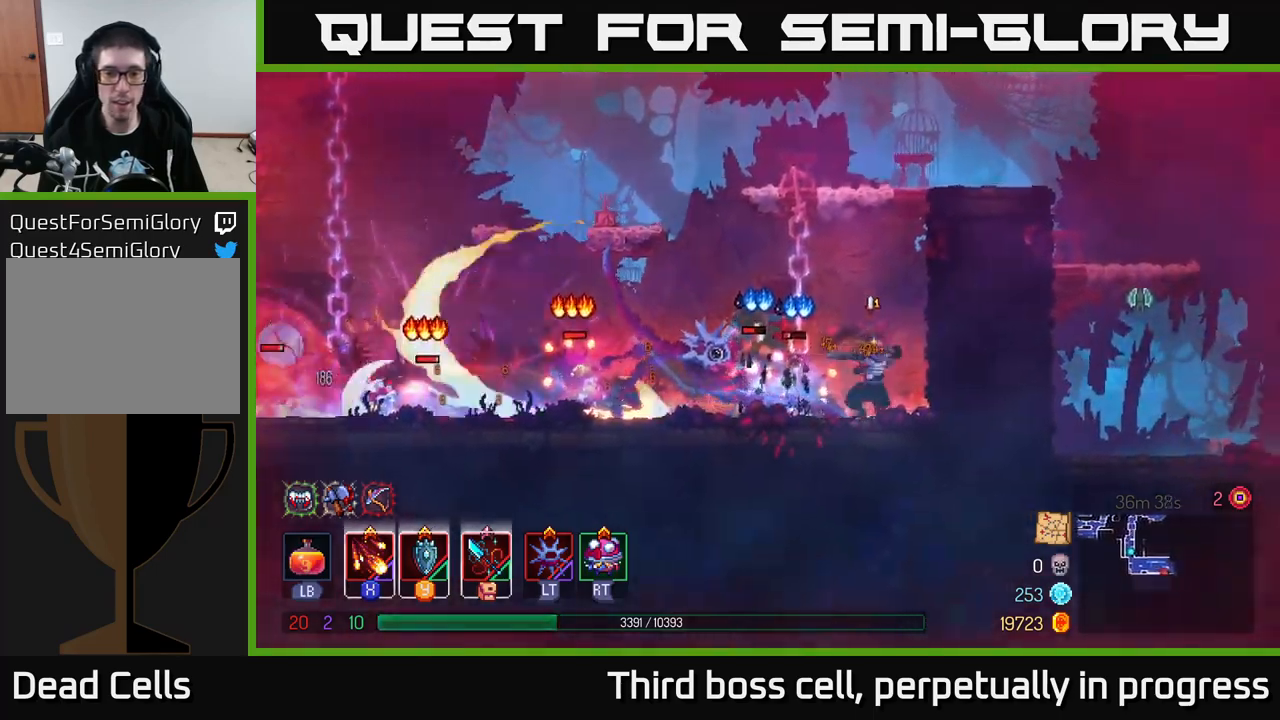
{"buttons": [], "left_stick": "center", "right_stick": "center", "events": [[50, "X", "up"], [83, "X", "down"], [150, "X", "up"], [217, "X", "down"], [233, "left_stick", "center"], [300, "X", "up"], [383, "X", "down"], [467, "X", "up"]]}
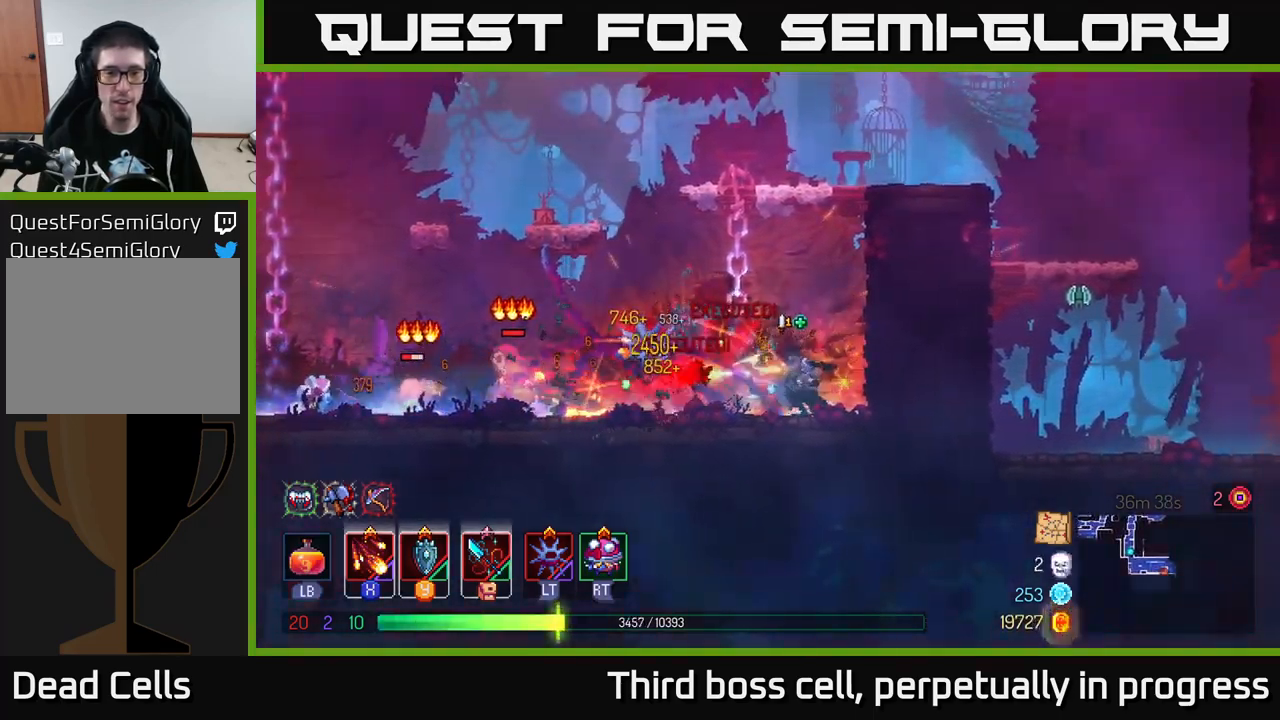
{"buttons": ["X"], "left_stick": "center", "right_stick": "center", "events": [[17, "X", "down"], [100, "X", "up"], [167, "X", "down"], [283, "X", "up"], [333, "X", "down"], [417, "X", "up"], [500, "X", "down"]]}
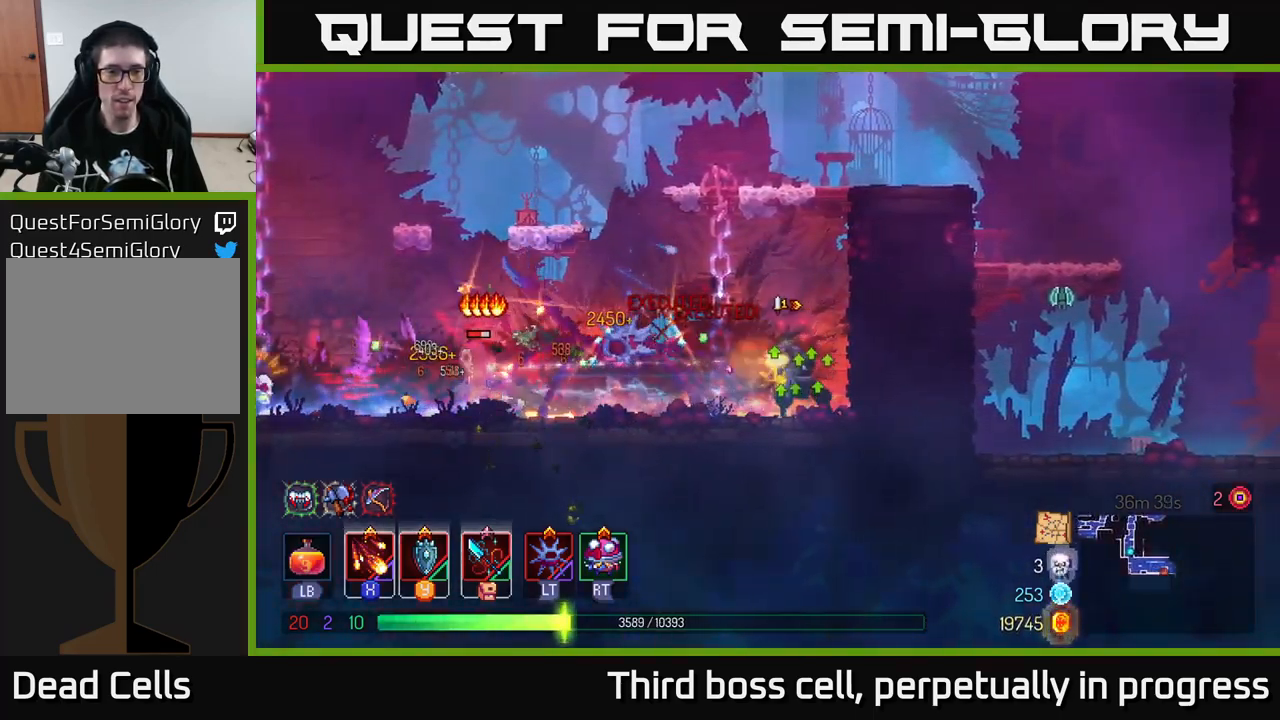
{"buttons": ["X"], "left_stick": "left", "right_stick": "center", "events": [[100, "X", "up"], [183, "X", "down"], [283, "X", "up"], [333, "X", "down"], [417, "left_stick", "left"], [433, "X", "up"], [500, "X", "down"]]}
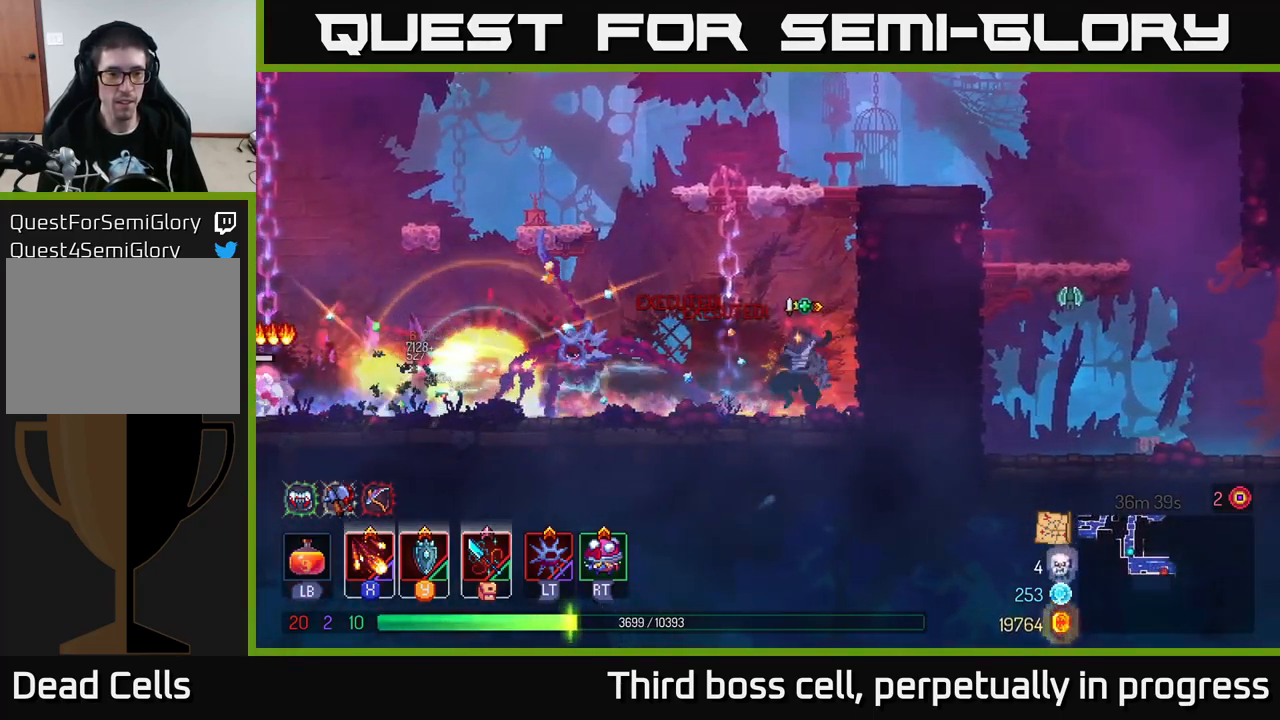
{"buttons": [], "left_stick": "left", "right_stick": "center", "events": [[133, "X", "up"], [183, "X", "down"], [300, "X", "up"]]}
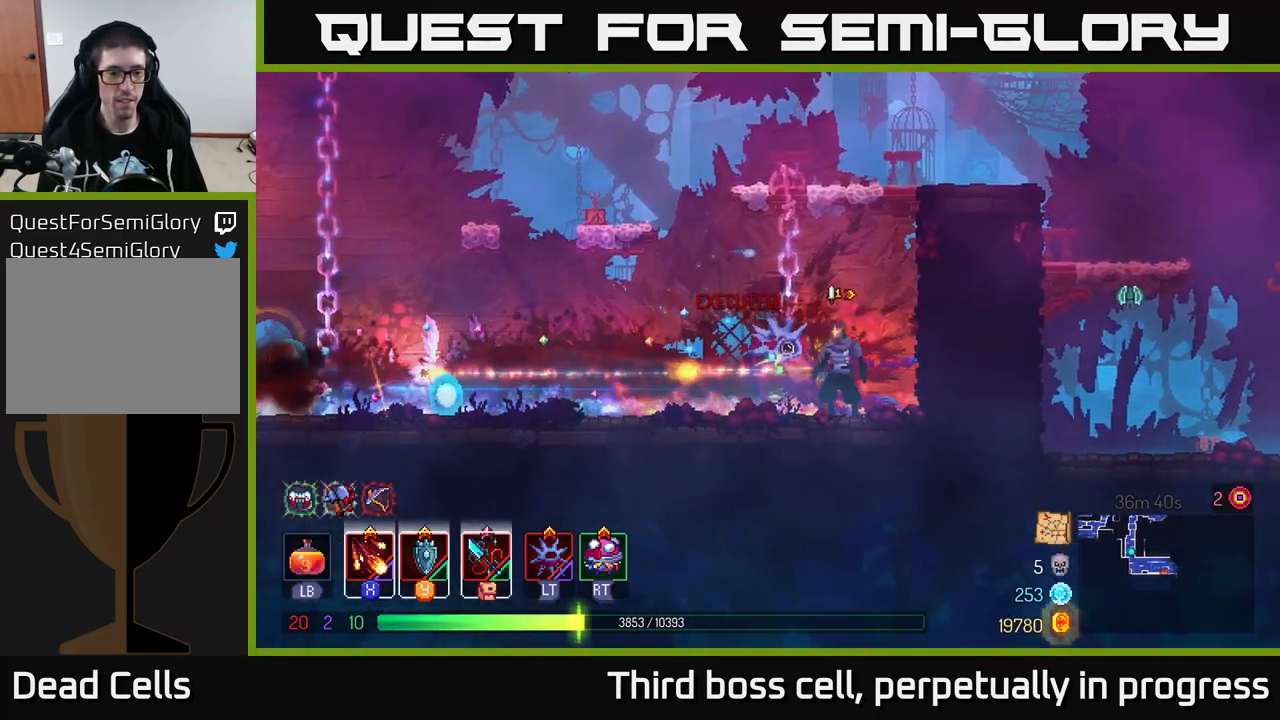
{"buttons": [], "left_stick": "left", "right_stick": "center", "events": []}
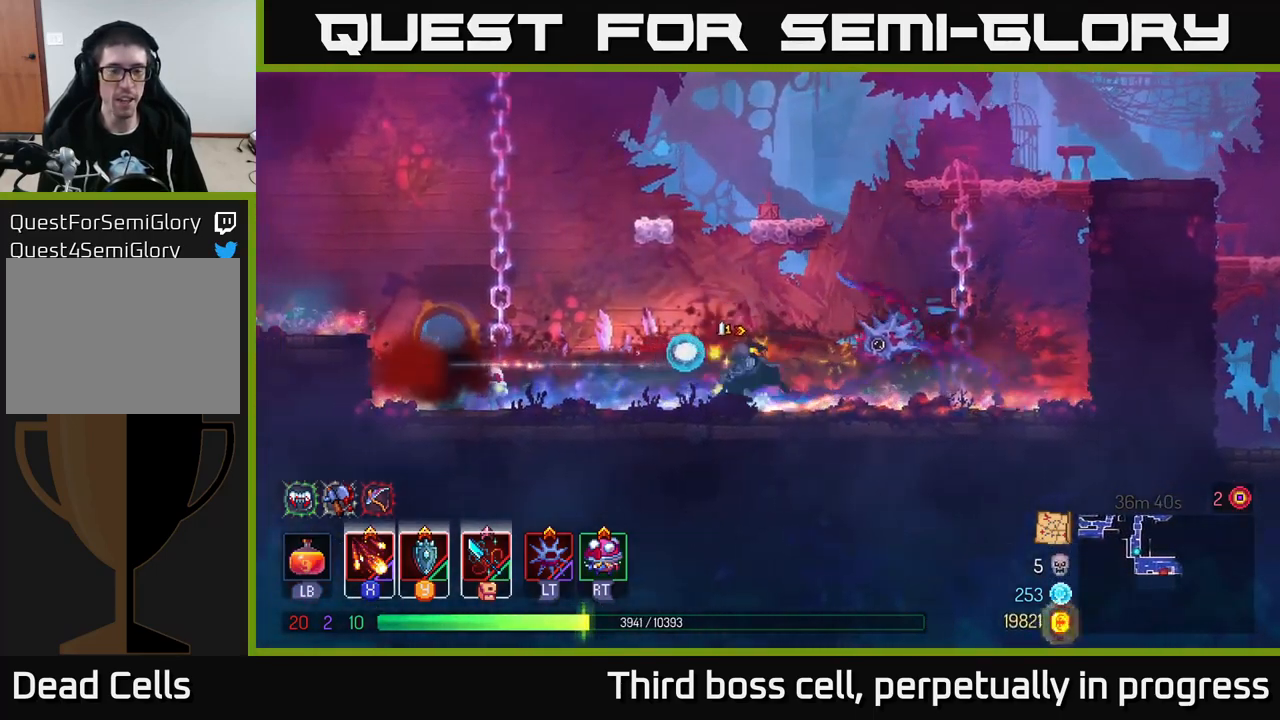
{"buttons": [], "left_stick": "left", "right_stick": "center", "events": [[17, "B", "down"], [167, "B", "up"], [333, "A", "down"], [450, "A", "up"]]}
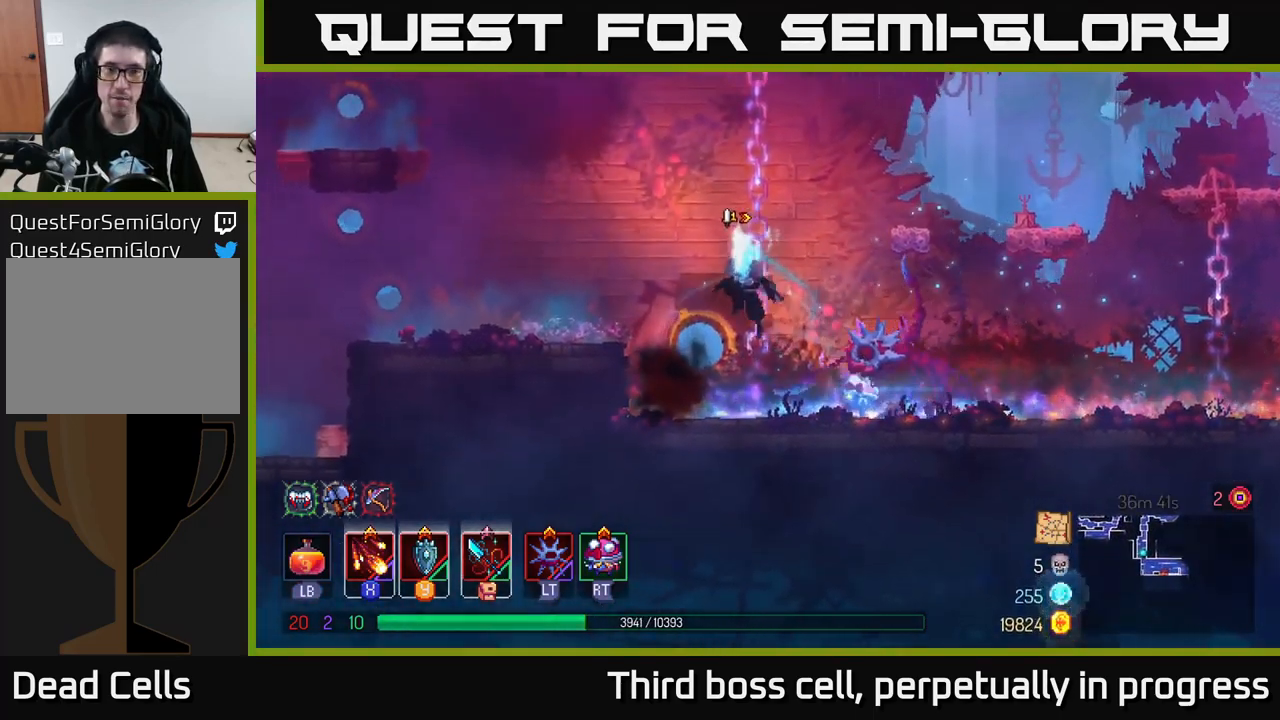
{"buttons": ["B"], "left_stick": "left", "right_stick": "center", "events": [[500, "B", "down"]]}
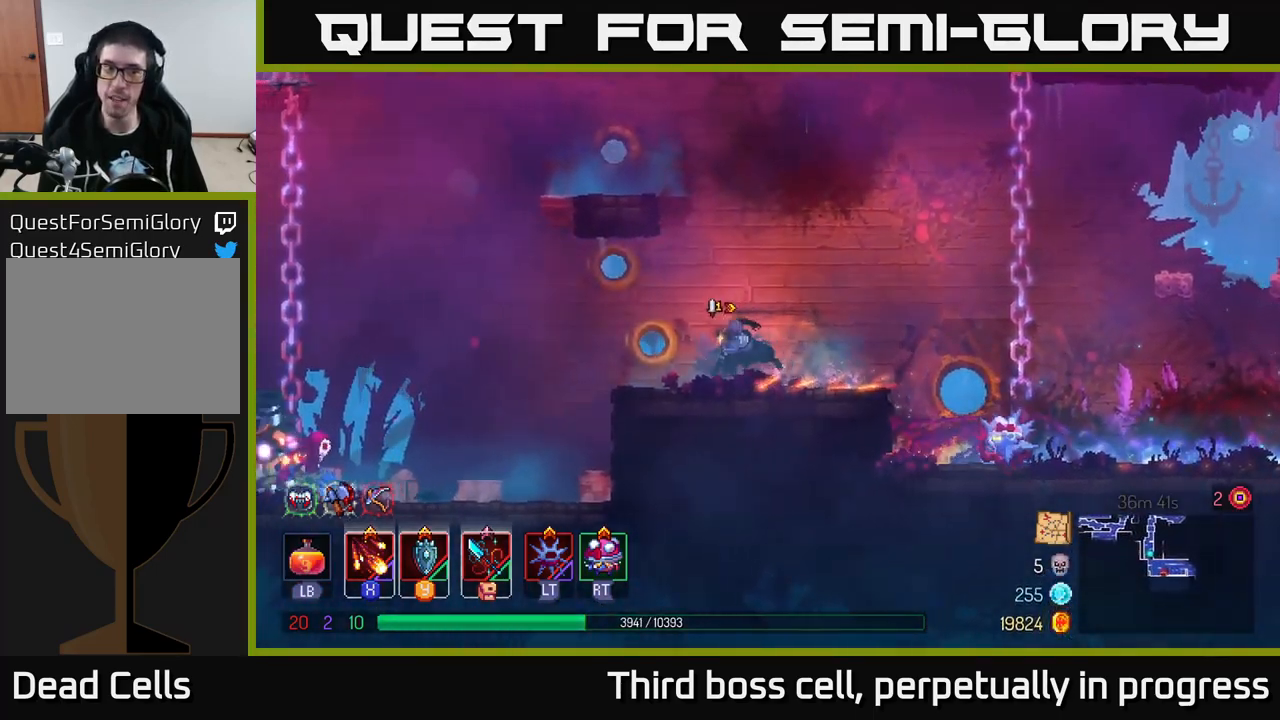
{"buttons": [], "left_stick": "center", "right_stick": "center", "events": [[150, "B", "up"], [400, "X", "down"], [500, "X", "up"], [500, "left_stick", "center"]]}
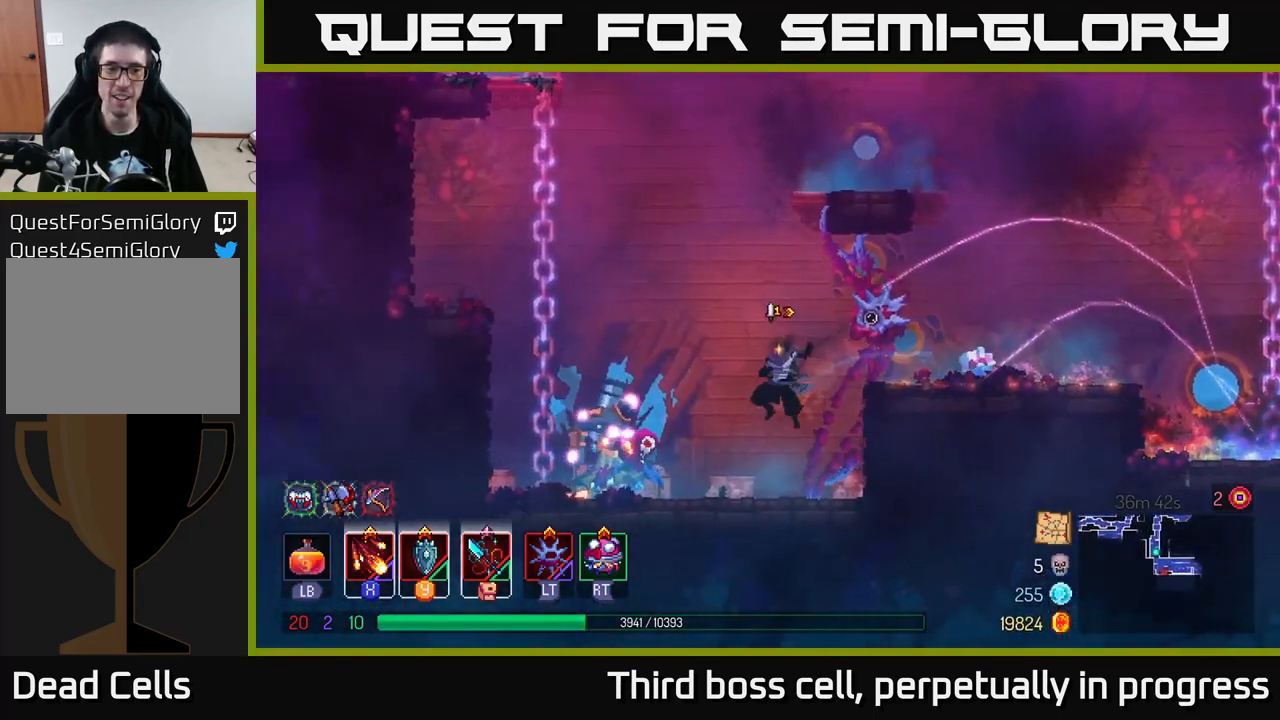
{"buttons": [], "left_stick": "center", "right_stick": "center", "events": [[67, "X", "down"], [117, "X", "up"], [200, "X", "down"], [283, "X", "up"], [383, "X", "down"], [483, "X", "up"]]}
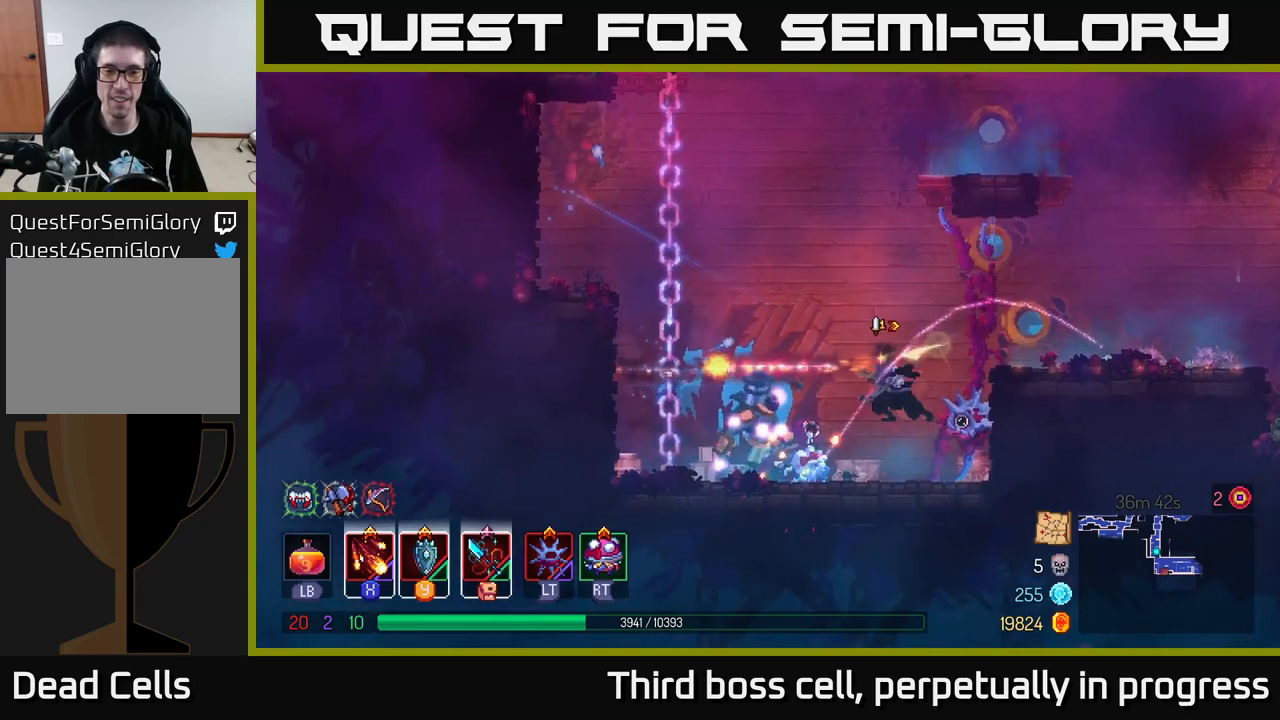
{"buttons": [], "left_stick": "left", "right_stick": "center", "events": [[34, "X", "down"], [134, "X", "up"], [150, "left_stick", "left"], [200, "X", "down"], [267, "X", "up"], [384, "B", "down"], [467, "B", "up"]]}
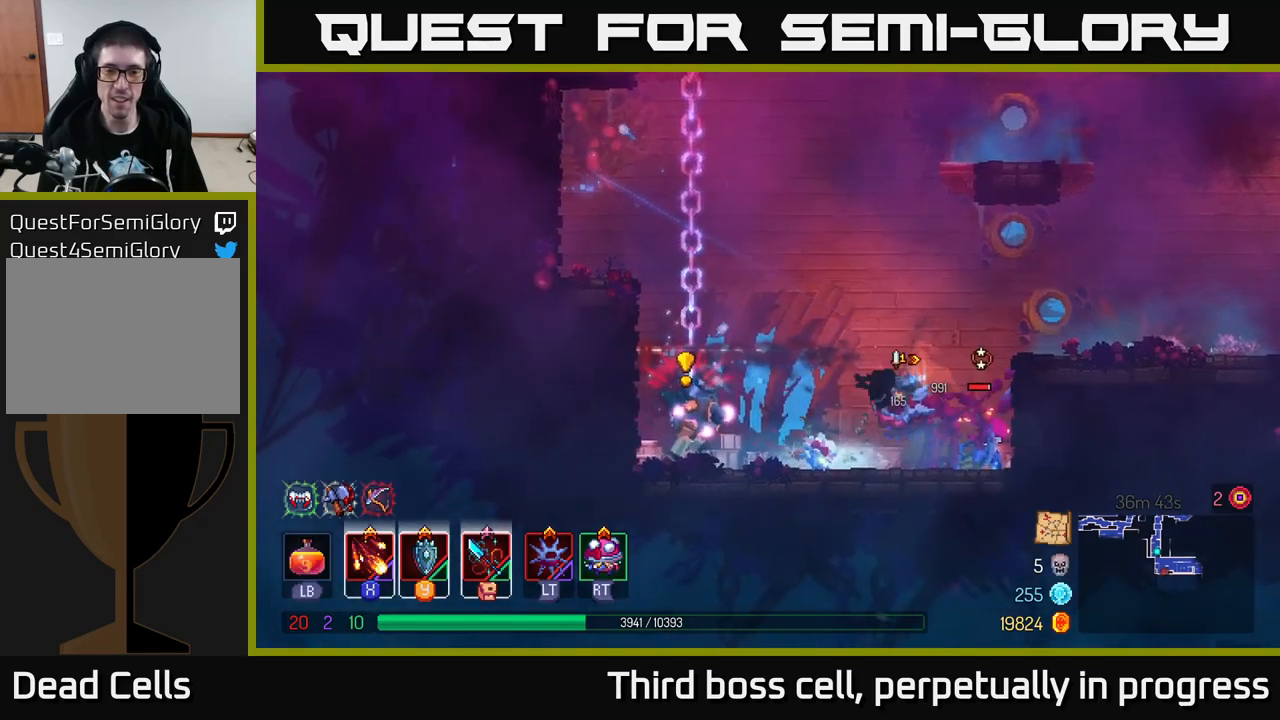
{"buttons": ["X"], "left_stick": "left", "right_stick": "center", "events": [[17, "B", "down"], [117, "B", "up"], [300, "X", "down"], [384, "X", "up"], [467, "X", "down"]]}
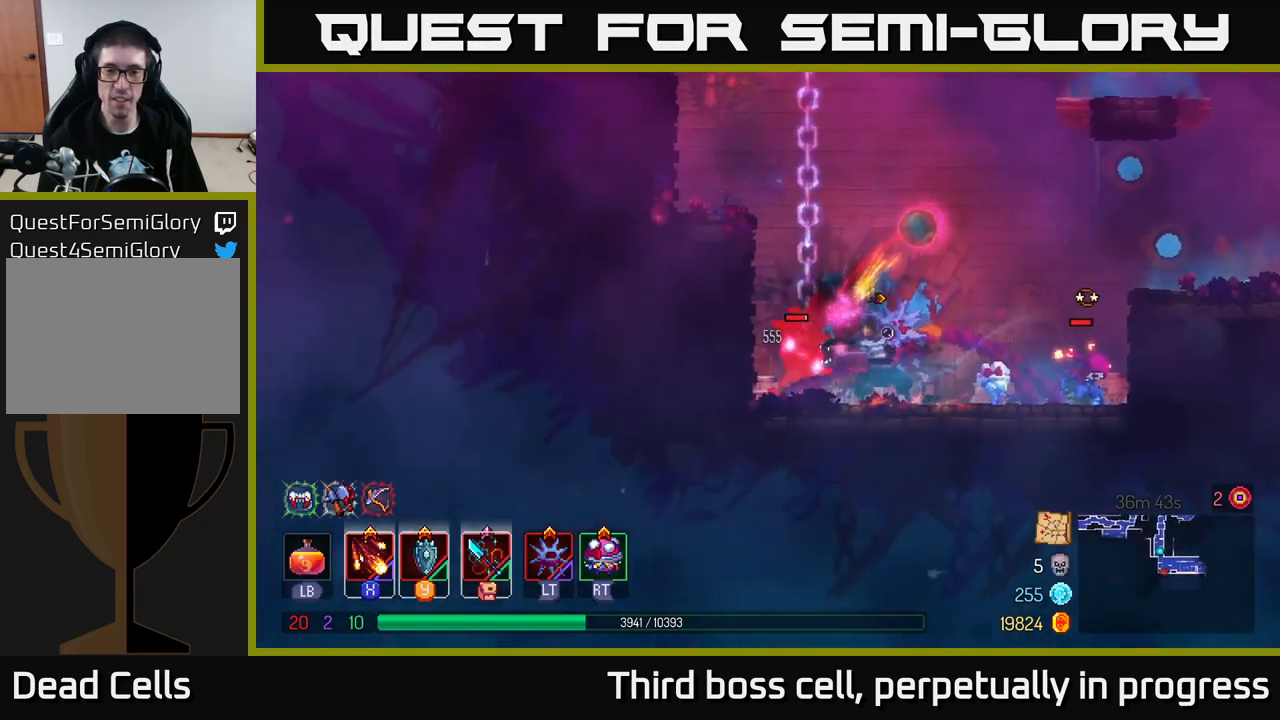
{"buttons": [], "left_stick": "left", "right_stick": "center", "events": [[50, "X", "up"], [184, "X", "down"], [217, "X", "up"]]}
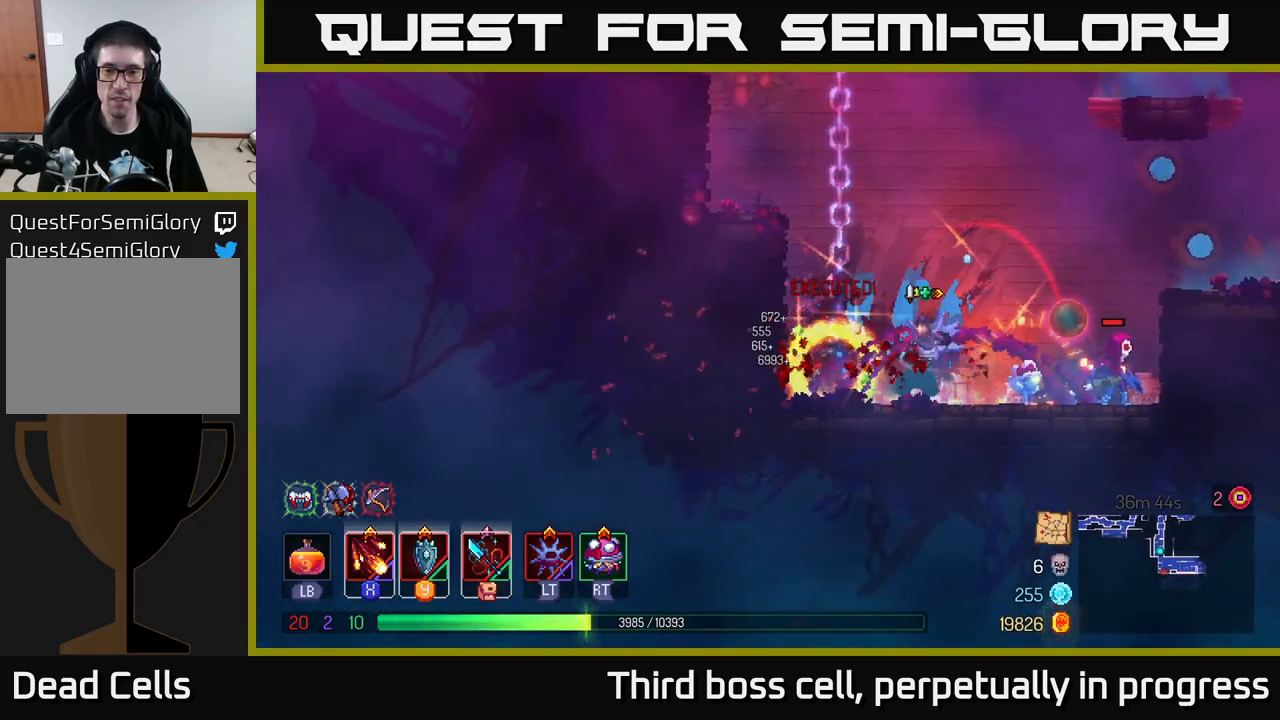
{"buttons": [], "left_stick": "left", "right_stick": "center", "events": [[34, "A", "down"], [134, "A", "up"], [217, "A", "down"], [367, "A", "up"]]}
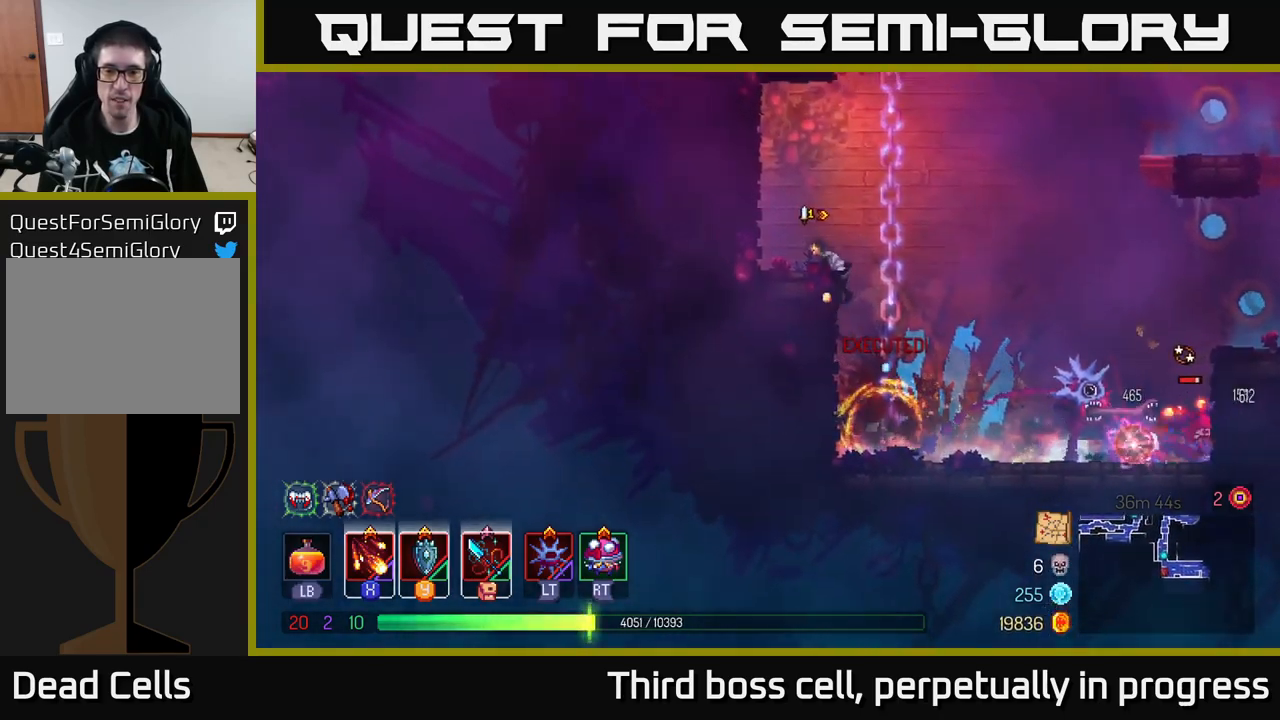
{"buttons": [], "left_stick": "right", "right_stick": "center", "events": [[350, "left_stick", "center"], [467, "left_stick", "right"]]}
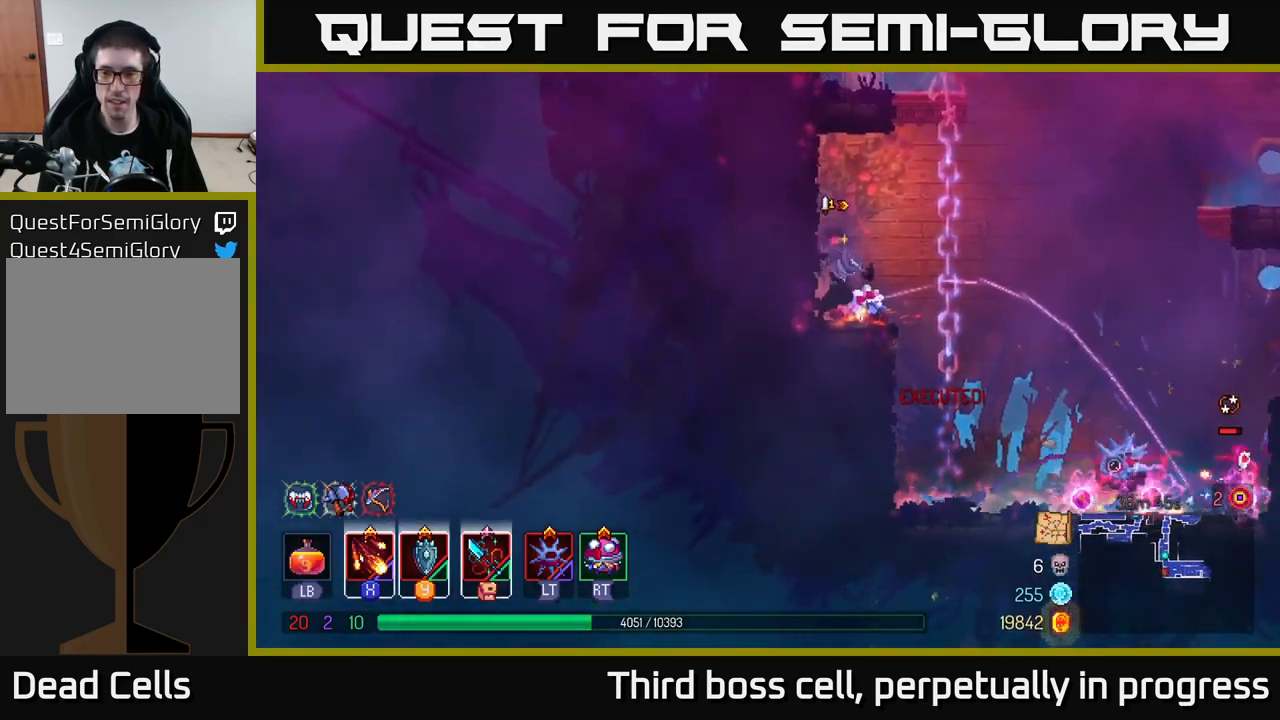
{"buttons": [], "left_stick": "right", "right_stick": "center", "events": [[84, "A", "down"], [234, "A", "up"], [367, "A", "down"], [500, "A", "up"]]}
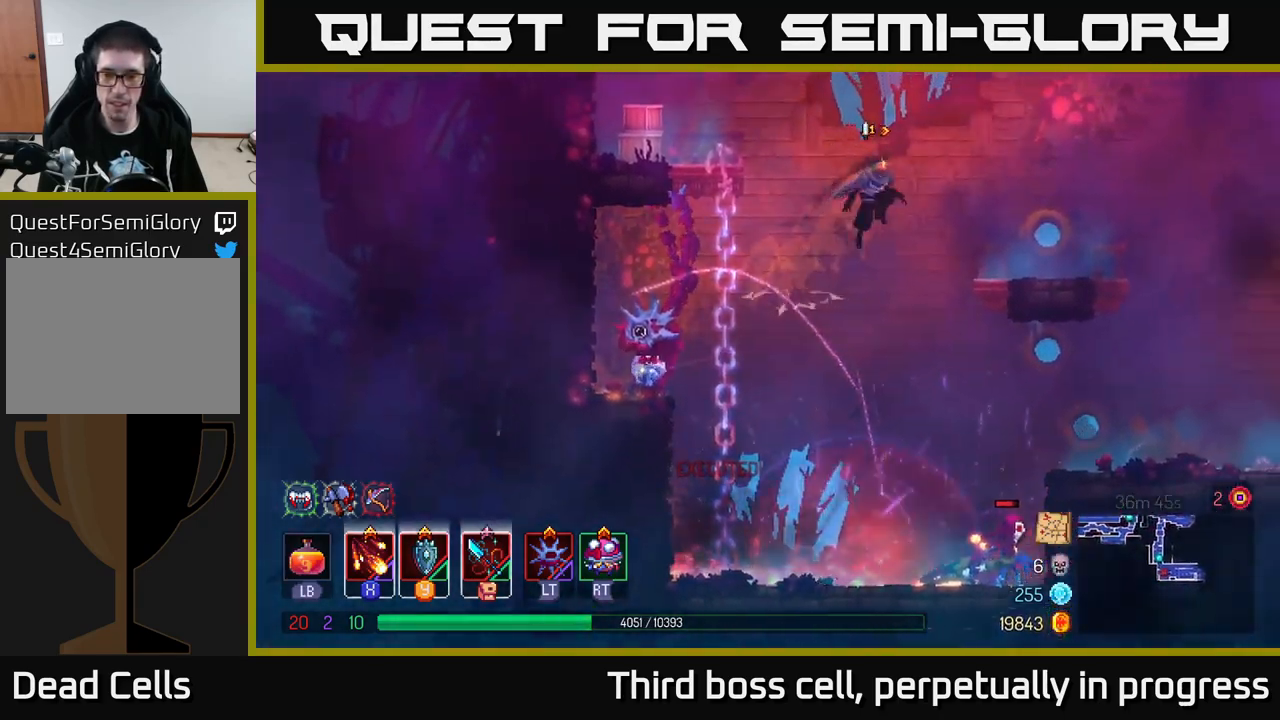
{"buttons": [], "left_stick": "center", "right_stick": "center", "events": [[184, "left_stick", "down"], [217, "A", "down"], [300, "A", "up"], [450, "left_stick", "center"]]}